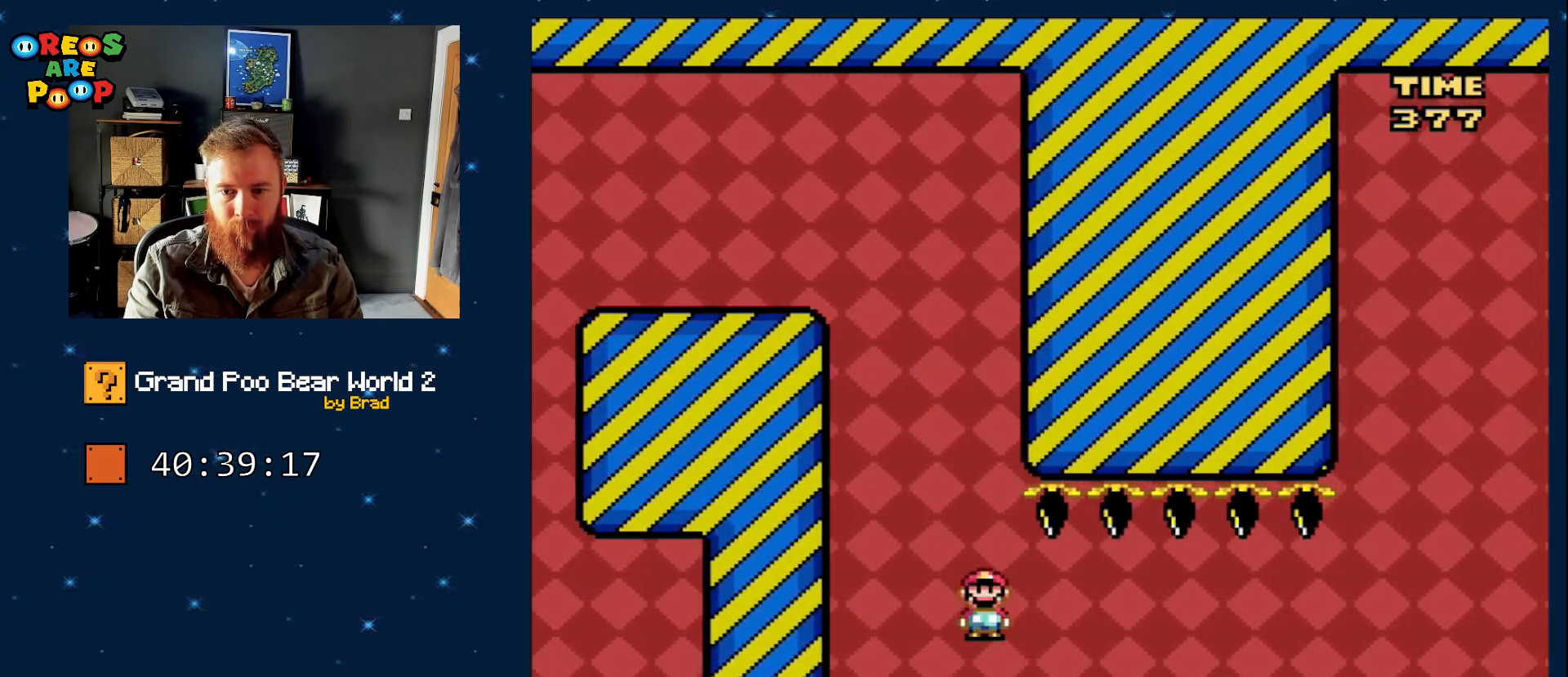
Gameplay with a controller (Nintendo layout); each line is a JSON object with the inputs held at the frame after it (dt_ms = milliseconds from this image to that frame). "events" lists button and stick changes between this image and that frame as [ms after this image, input, new state], when the widget could be followed in between. Not read: L1 L3 R1 R3 SELECT.
{"dt_ms": 500, "buttons": ["A", "X", "DPAD_RIGHT"], "events": [[167, "A", "down"]]}
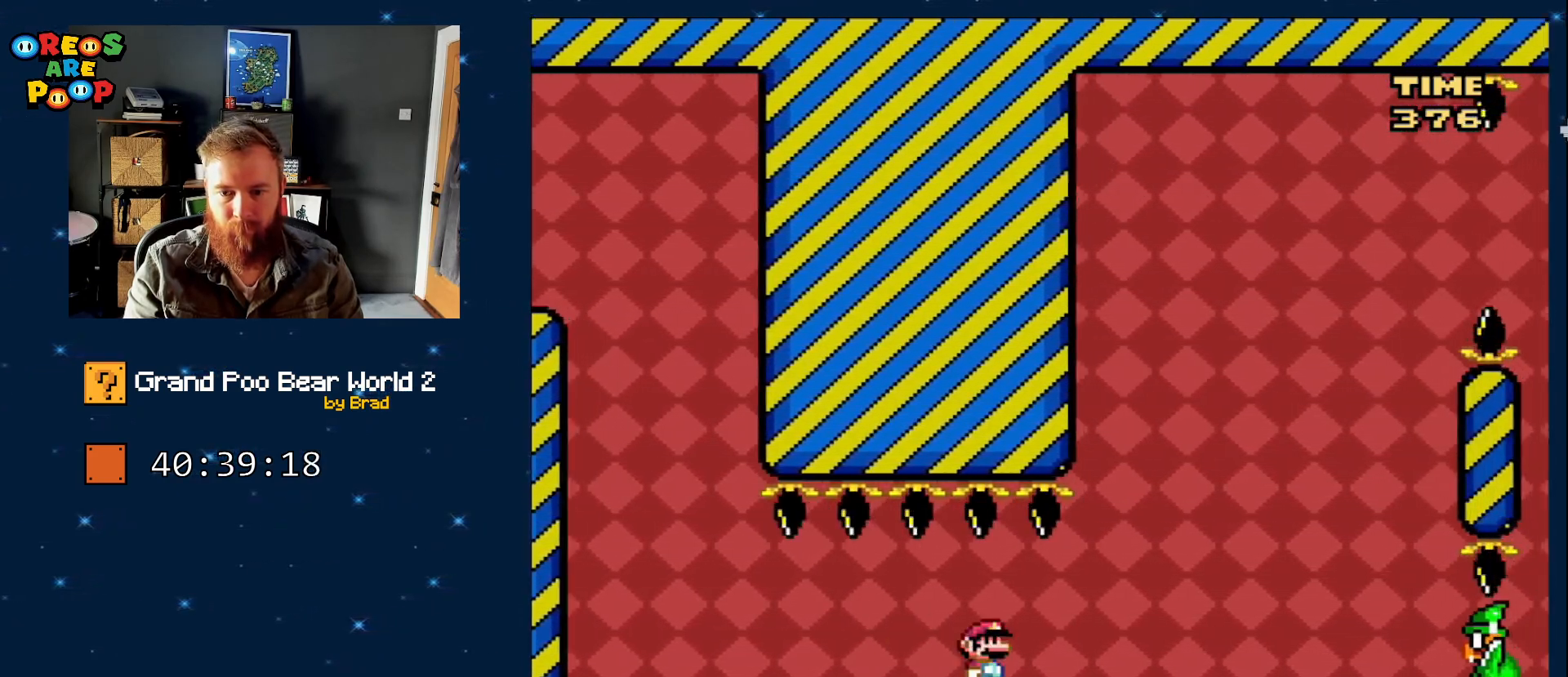
{"dt_ms": 500, "buttons": ["A", "X"], "events": [[417, "DPAD_RIGHT", "up"]]}
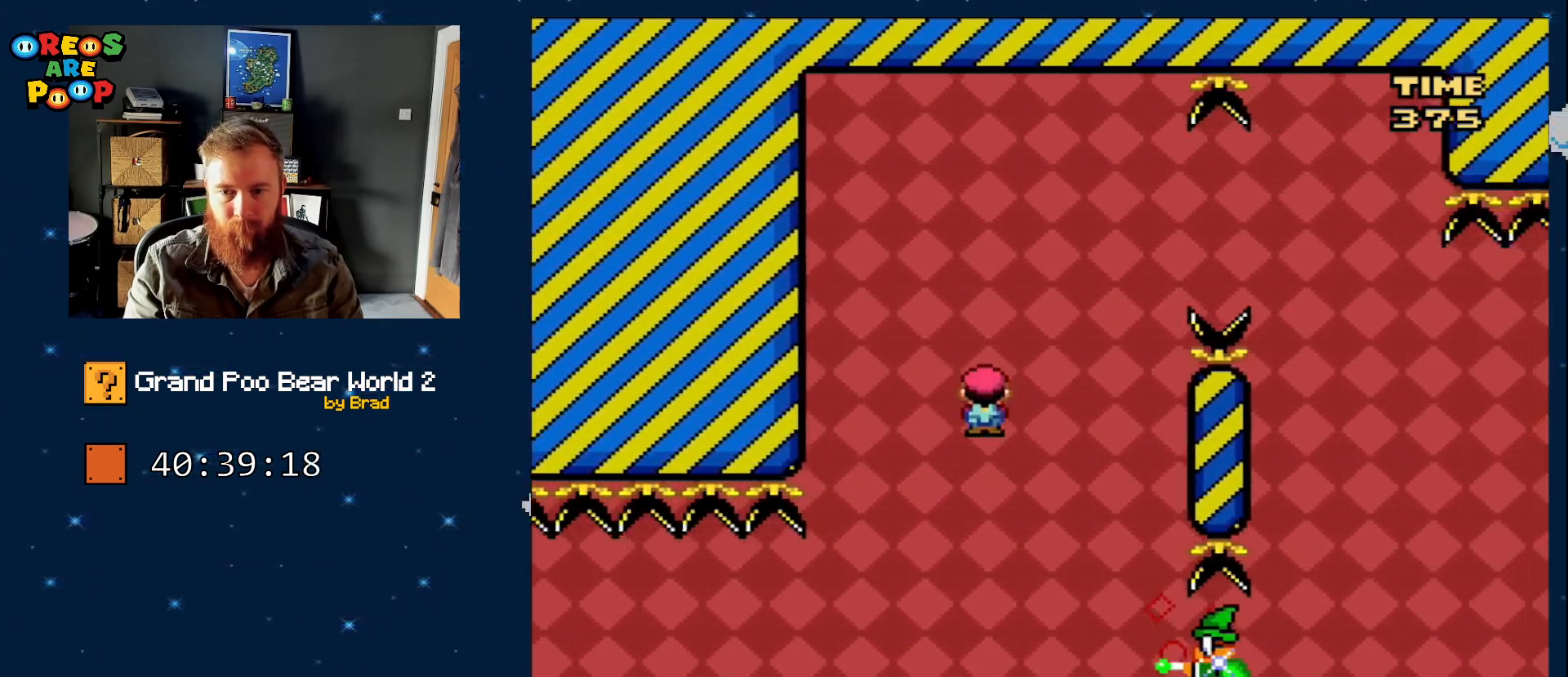
{"dt_ms": 500, "buttons": ["A", "X", "DPAD_RIGHT"], "events": [[83, "DPAD_LEFT", "down"], [233, "DPAD_LEFT", "up"], [283, "DPAD_RIGHT", "down"]]}
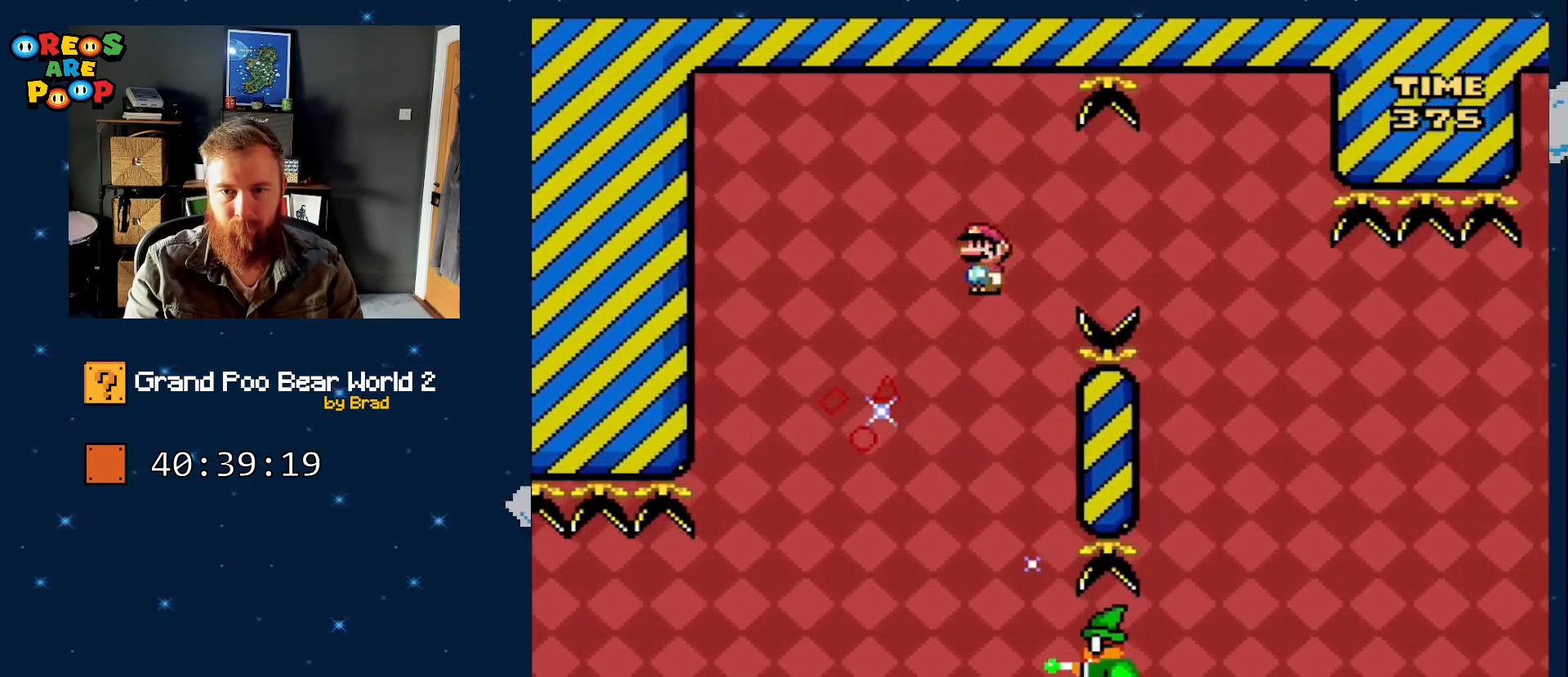
{"dt_ms": 500, "buttons": ["X", "DPAD_RIGHT"], "events": [[17, "A", "up"], [67, "A", "down"], [483, "A", "up"]]}
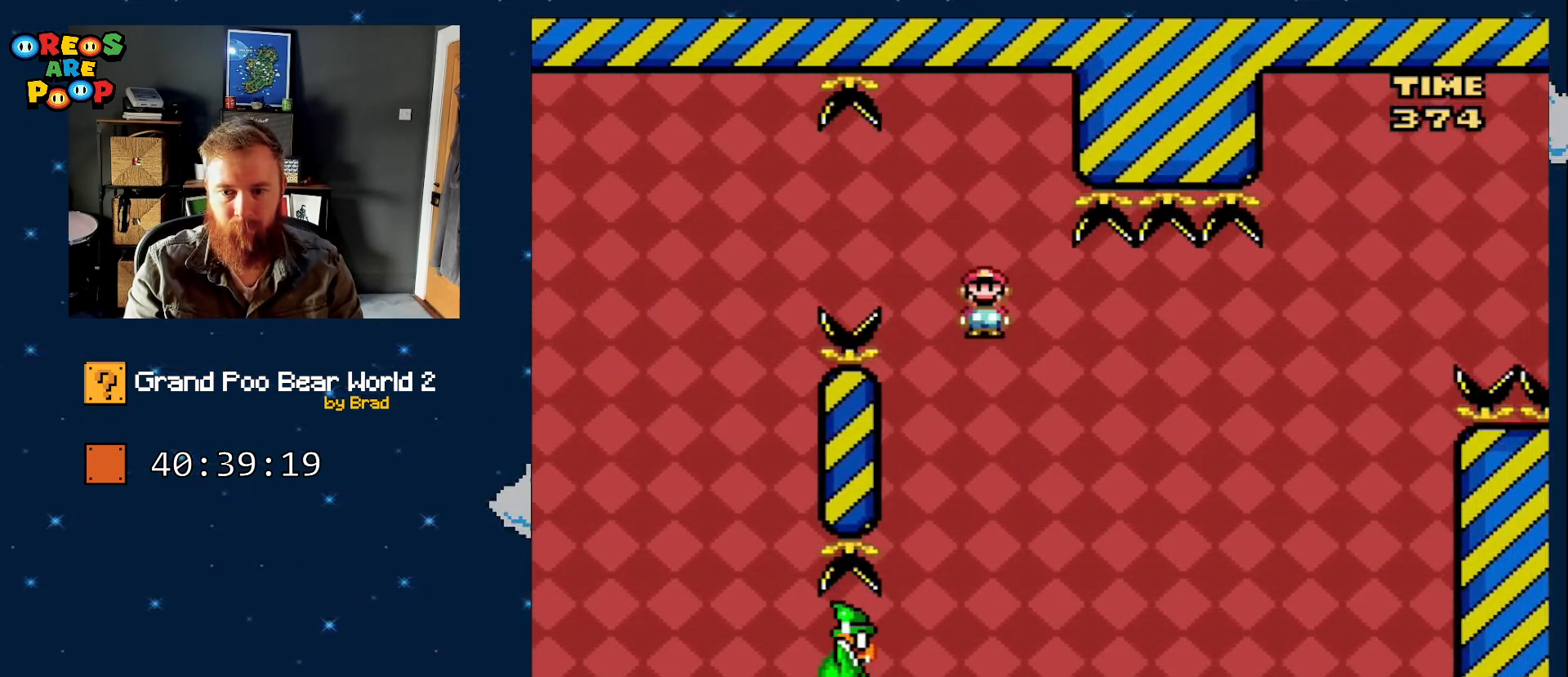
{"dt_ms": 500, "buttons": ["A", "X"], "events": [[33, "A", "down"], [33, "DPAD_RIGHT", "up"], [350, "DPAD_LEFT", "down"], [467, "DPAD_LEFT", "up"]]}
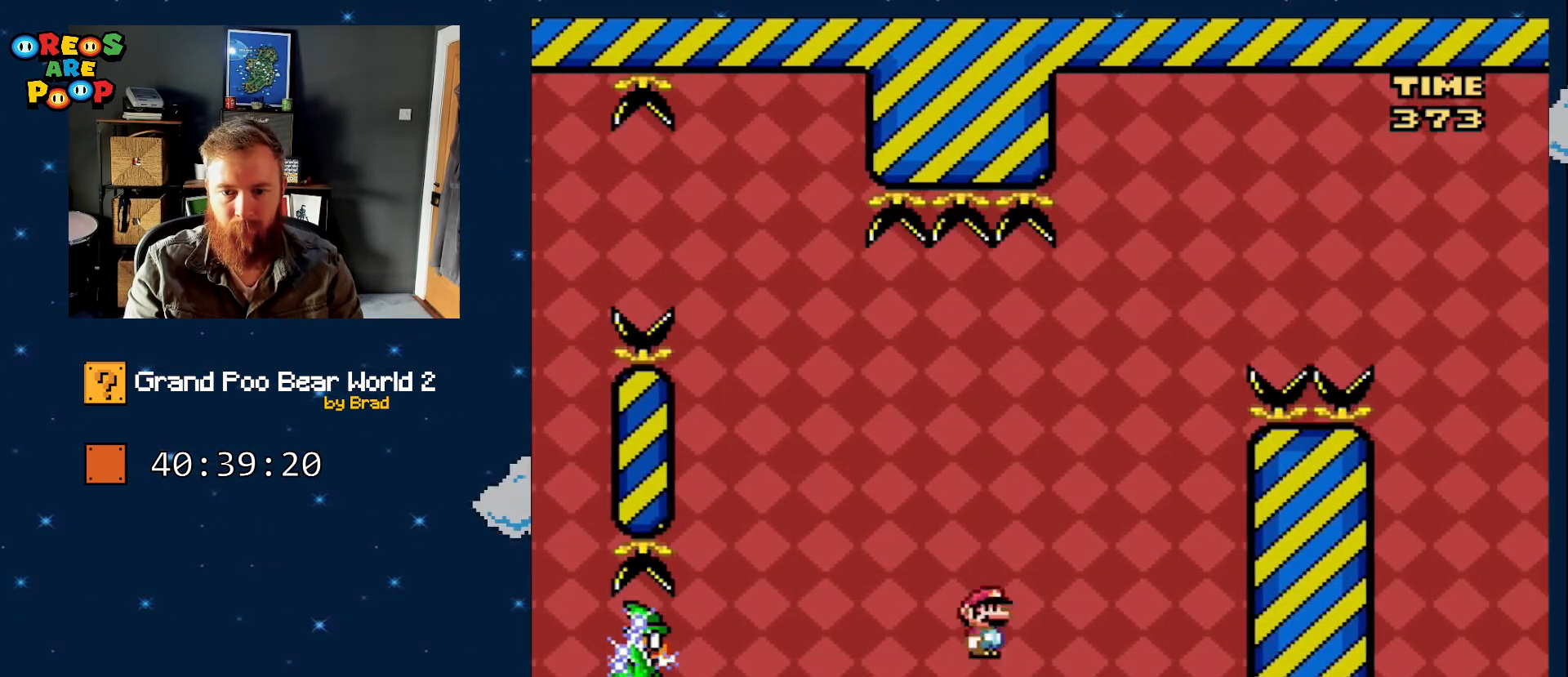
{"dt_ms": 500, "buttons": ["A", "X", "DPAD_LEFT"], "events": [[100, "DPAD_RIGHT", "down"], [167, "DPAD_RIGHT", "up"], [450, "DPAD_LEFT", "down"]]}
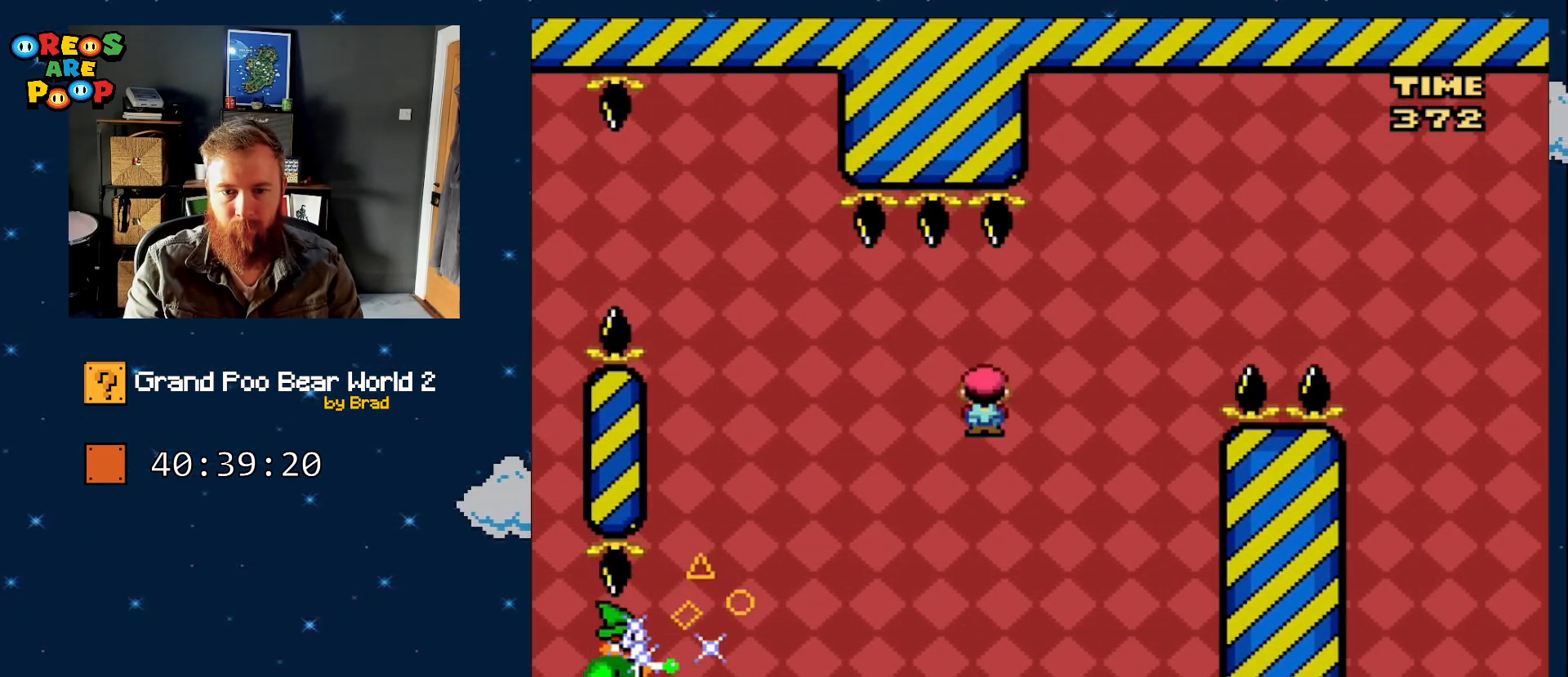
{"dt_ms": 500, "buttons": ["A", "X"], "events": [[83, "DPAD_LEFT", "up"]]}
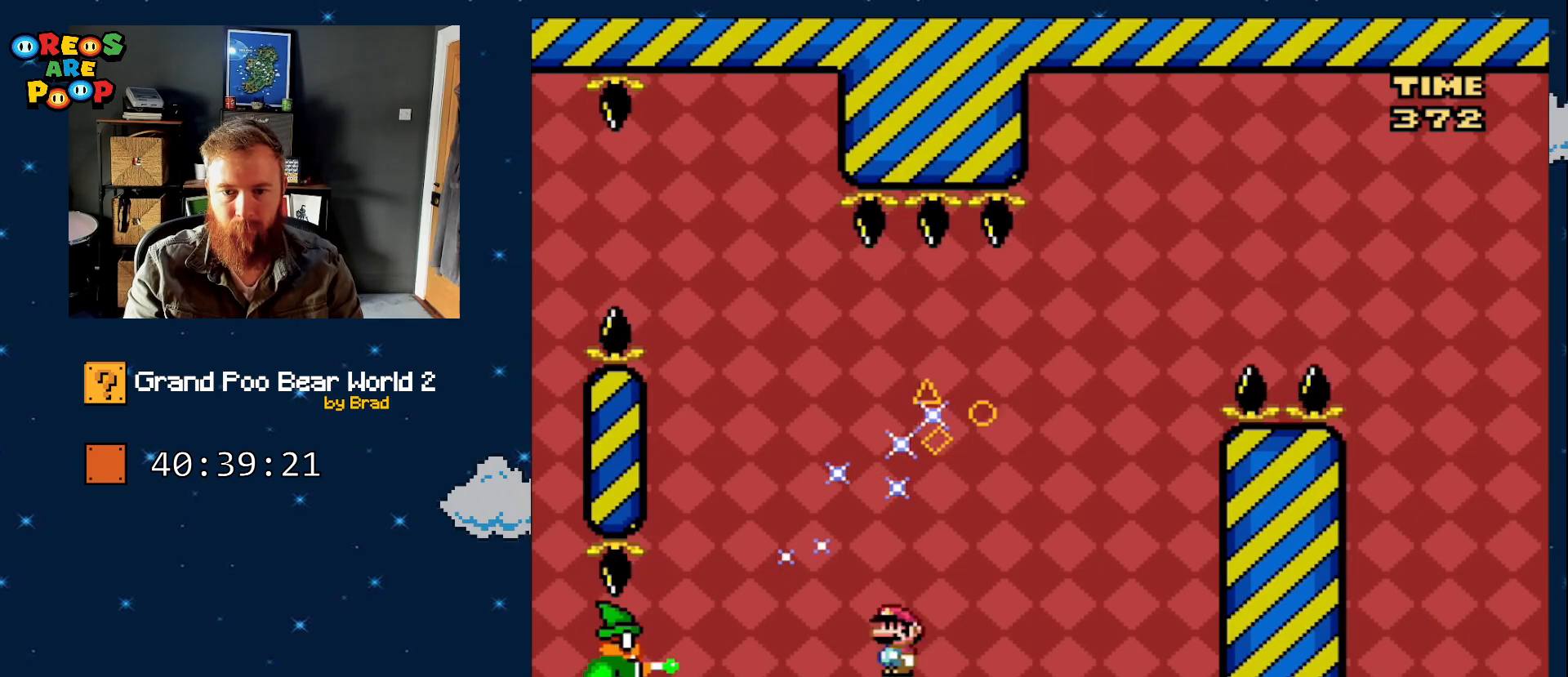
{"dt_ms": 500, "buttons": ["A", "X"], "events": [[50, "DPAD_RIGHT", "down"], [67, "A", "up"], [117, "DPAD_RIGHT", "up"], [233, "A", "down"]]}
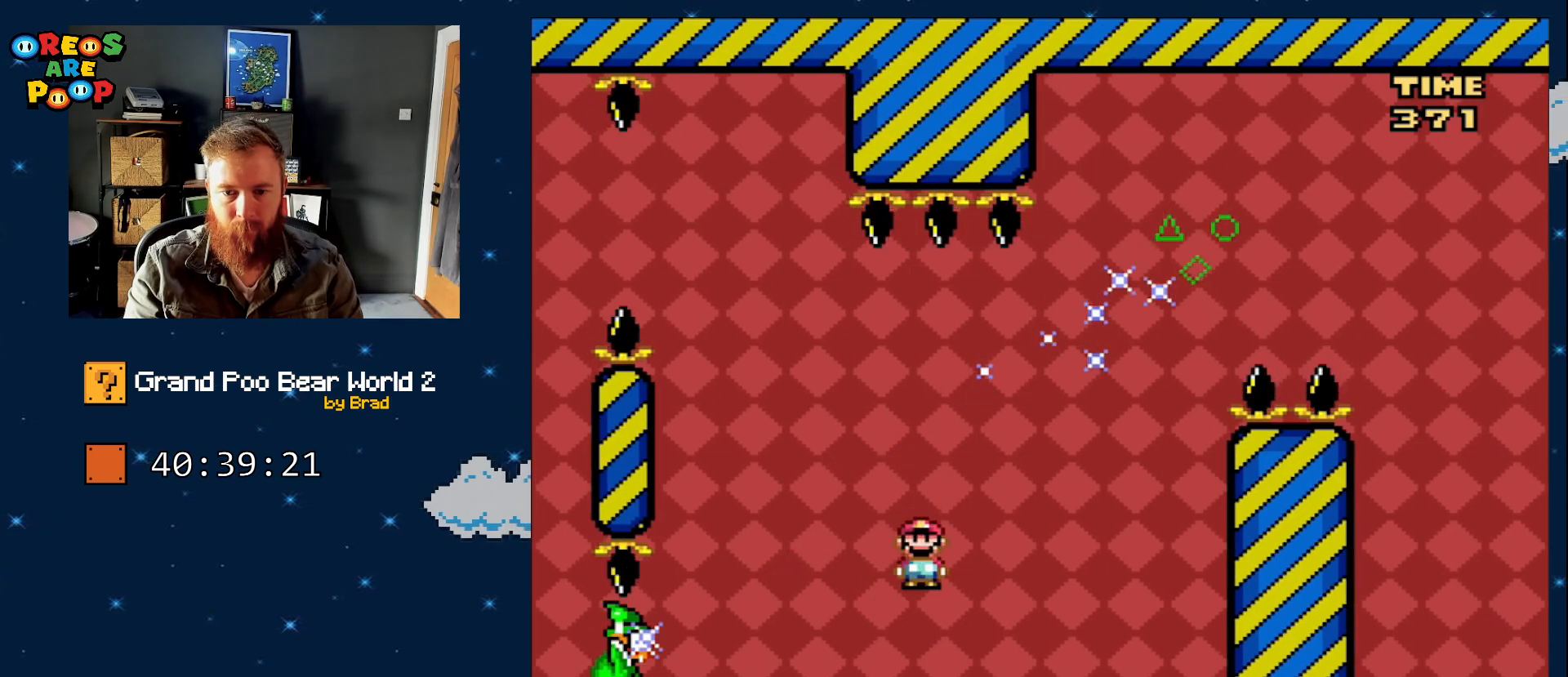
{"dt_ms": 500, "buttons": ["A", "X"], "events": [[67, "DPAD_LEFT", "down"], [133, "DPAD_LEFT", "up"], [250, "A", "up"], [300, "DPAD_RIGHT", "down"], [350, "DPAD_RIGHT", "up"], [500, "A", "down"]]}
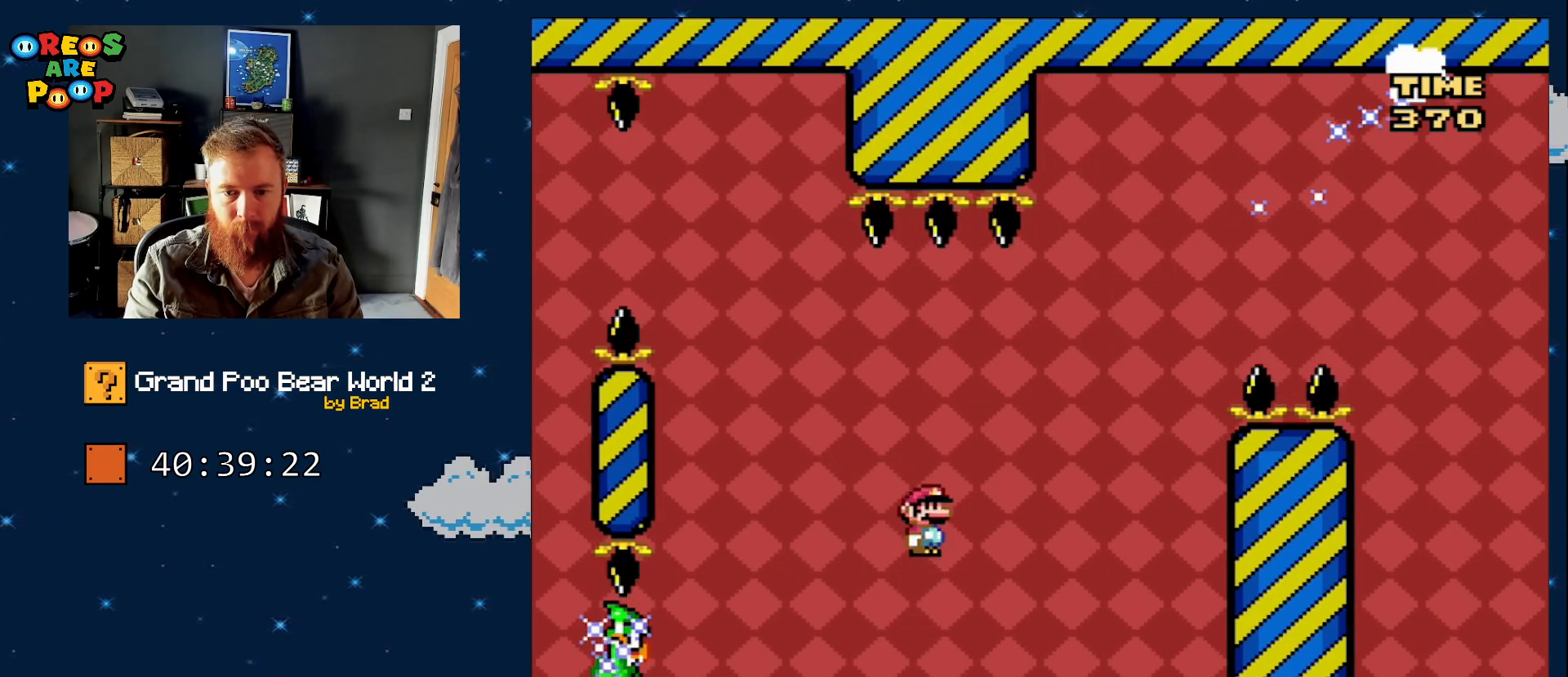
{"dt_ms": 500, "buttons": ["A", "X"], "events": [[67, "DPAD_LEFT", "down"], [117, "DPAD_LEFT", "up"], [250, "DPAD_RIGHT", "down"], [450, "DPAD_RIGHT", "up"]]}
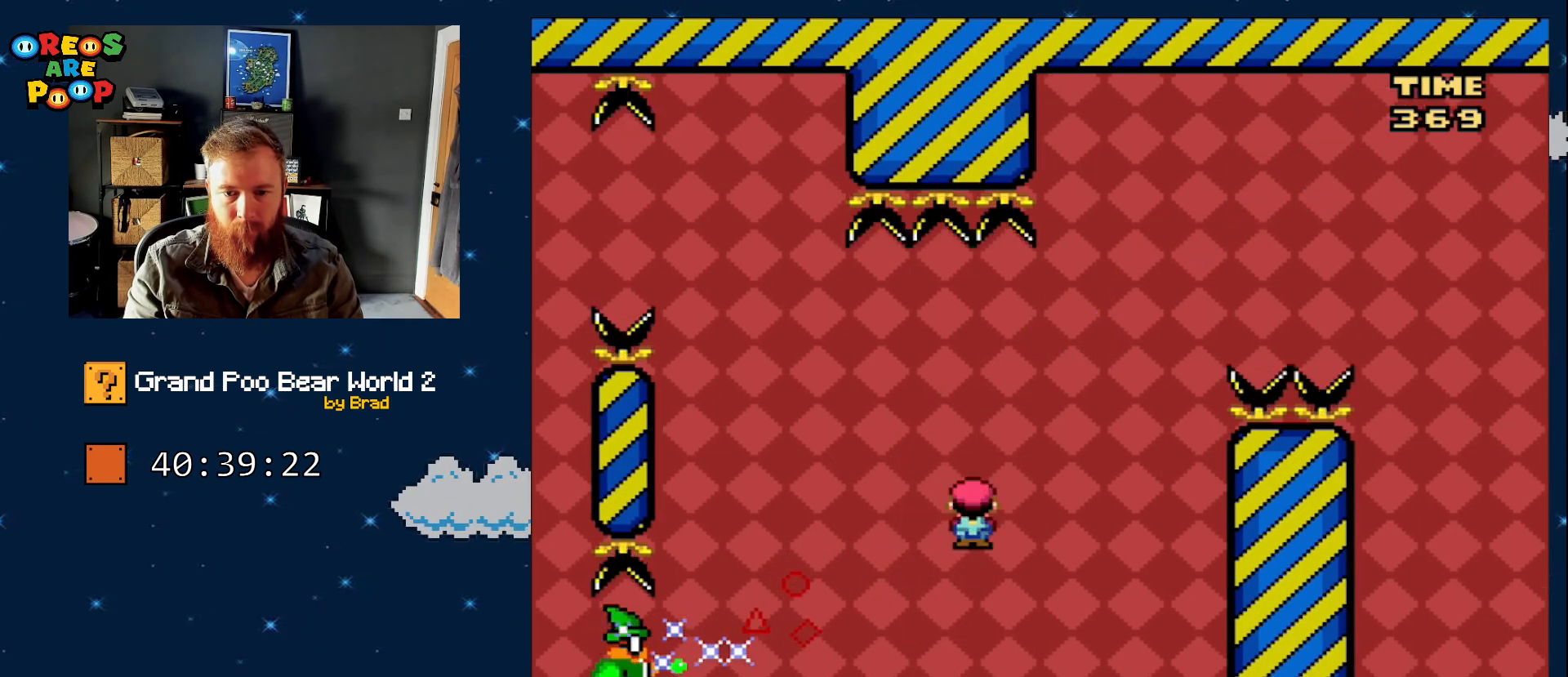
{"dt_ms": 500, "buttons": ["A", "X", "DPAD_RIGHT"], "events": [[50, "DPAD_LEFT", "down"], [167, "DPAD_LEFT", "up"], [300, "DPAD_RIGHT", "down"]]}
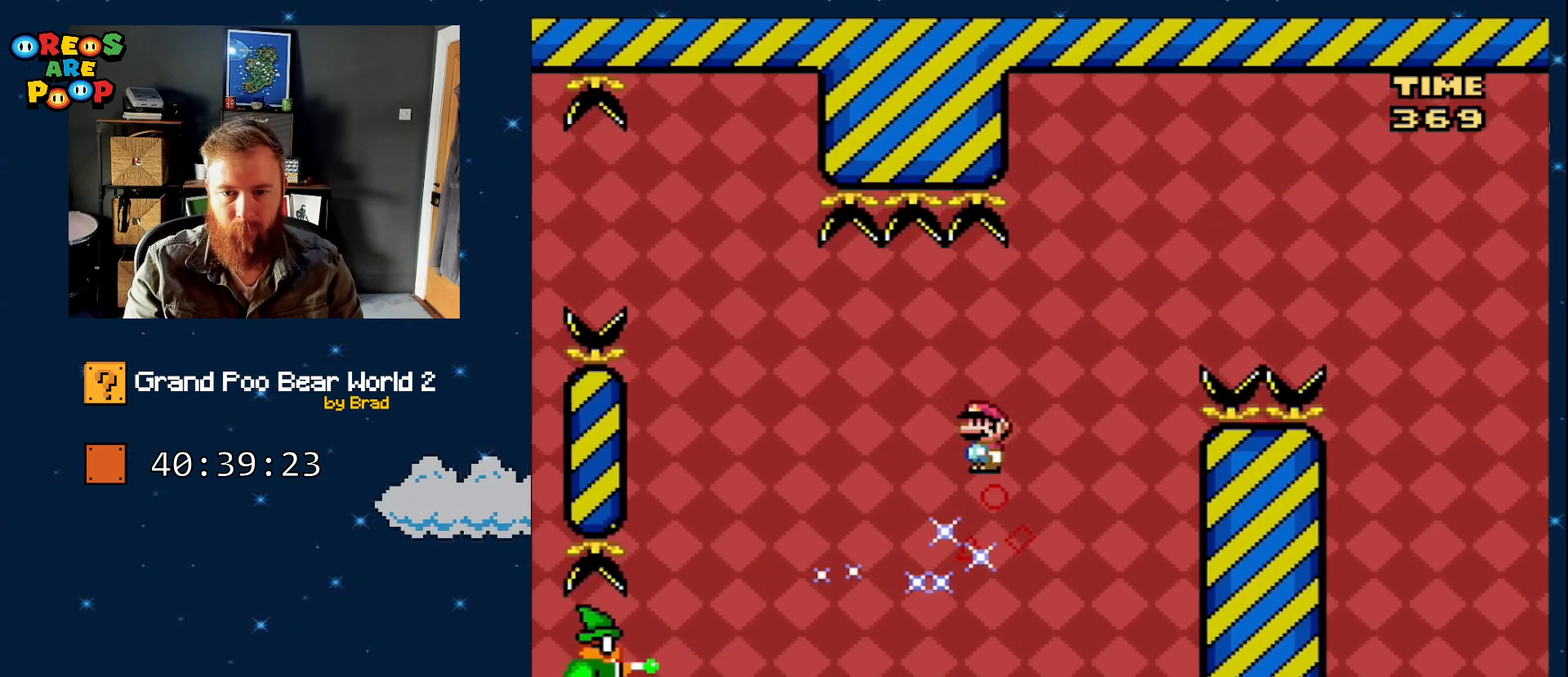
{"dt_ms": 500, "buttons": ["A", "X", "DPAD_RIGHT"], "events": [[17, "DPAD_RIGHT", "up"], [83, "DPAD_RIGHT", "down"]]}
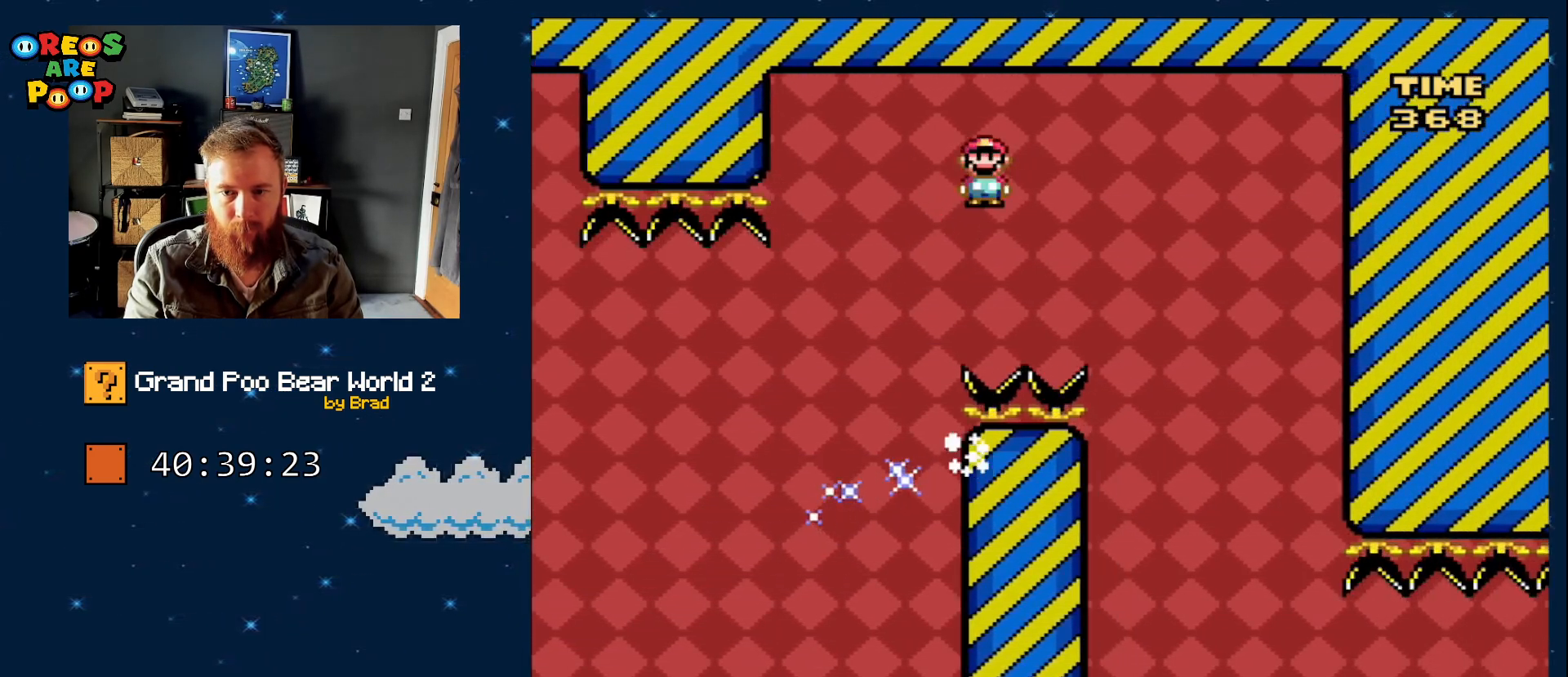
{"dt_ms": 500, "buttons": ["Y", "DPAD_LEFT"], "events": [[200, "A", "up"], [233, "DPAD_RIGHT", "up"], [383, "DPAD_LEFT", "down"], [383, "X", "up"], [383, "Y", "down"]]}
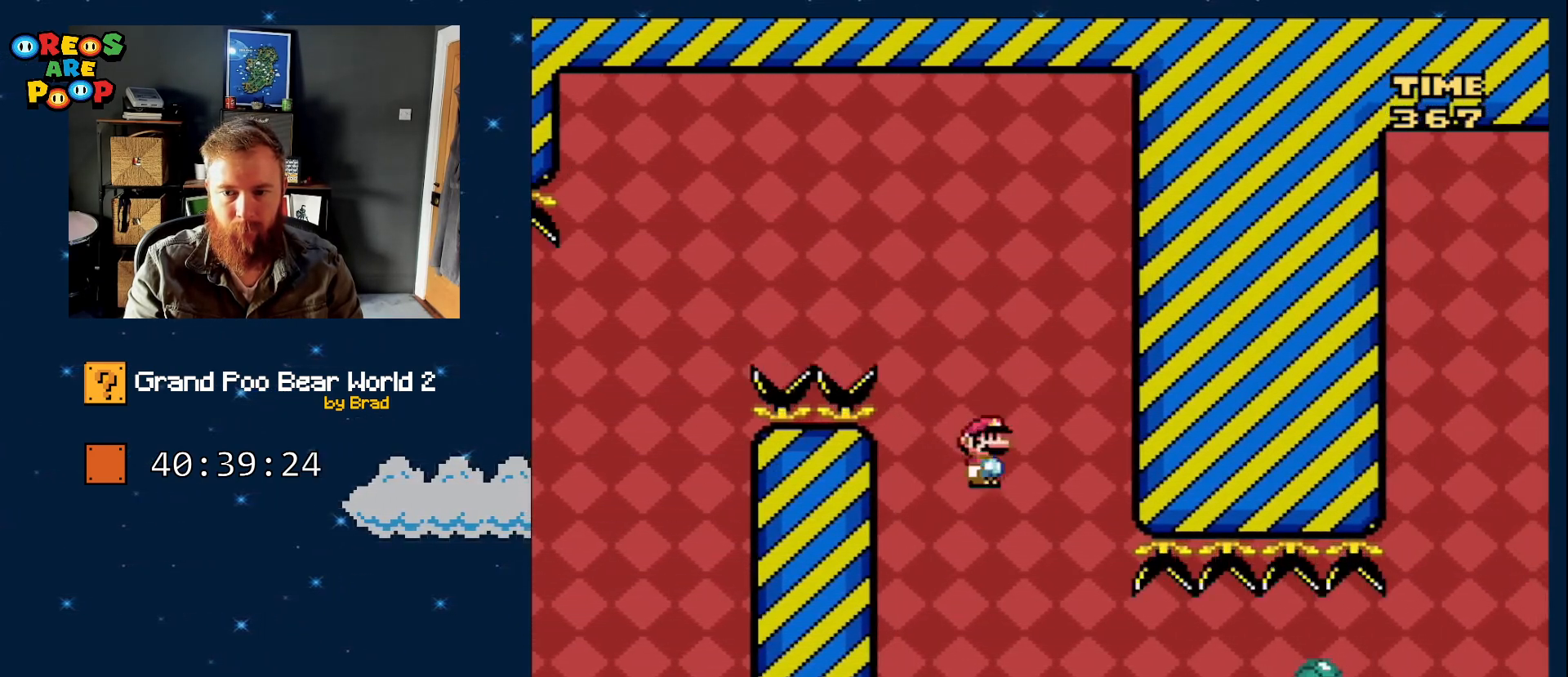
{"dt_ms": 500, "buttons": ["Y", "DPAD_RIGHT"], "events": [[133, "DPAD_LEFT", "up"], [350, "DPAD_RIGHT", "down"], [400, "B", "down"], [450, "B", "up"]]}
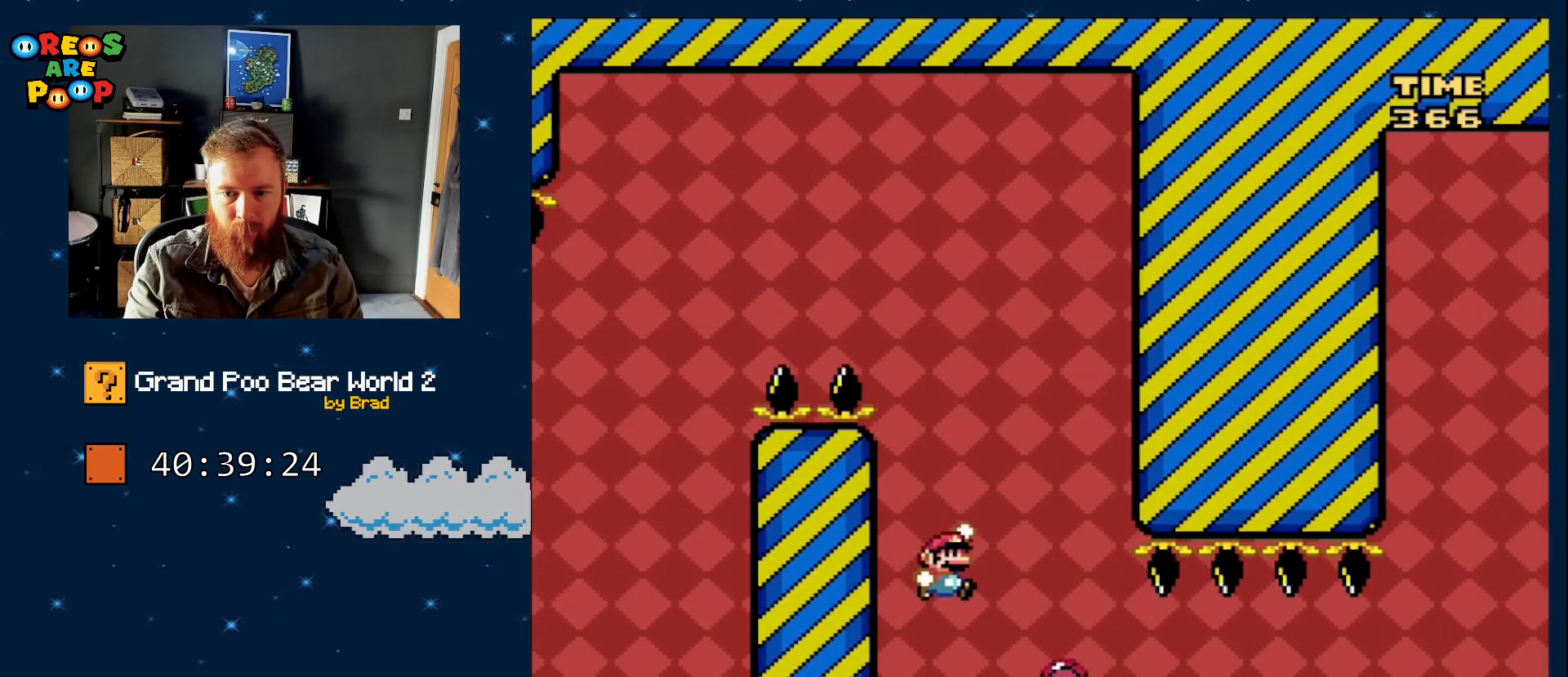
{"dt_ms": 500, "buttons": ["Y"], "events": [[367, "DPAD_RIGHT", "up"]]}
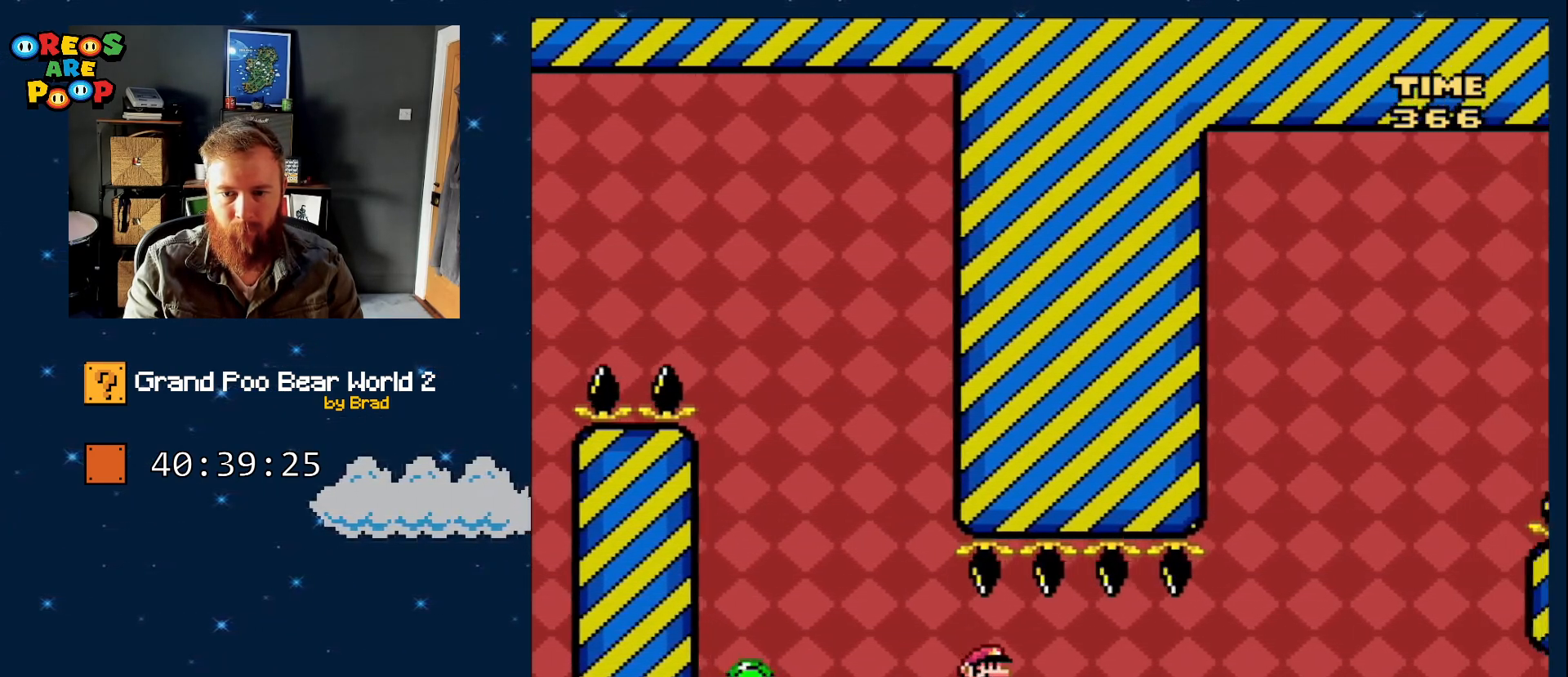
{"dt_ms": 500, "buttons": ["Y", "DPAD_RIGHT"], "events": [[317, "DPAD_RIGHT", "down"]]}
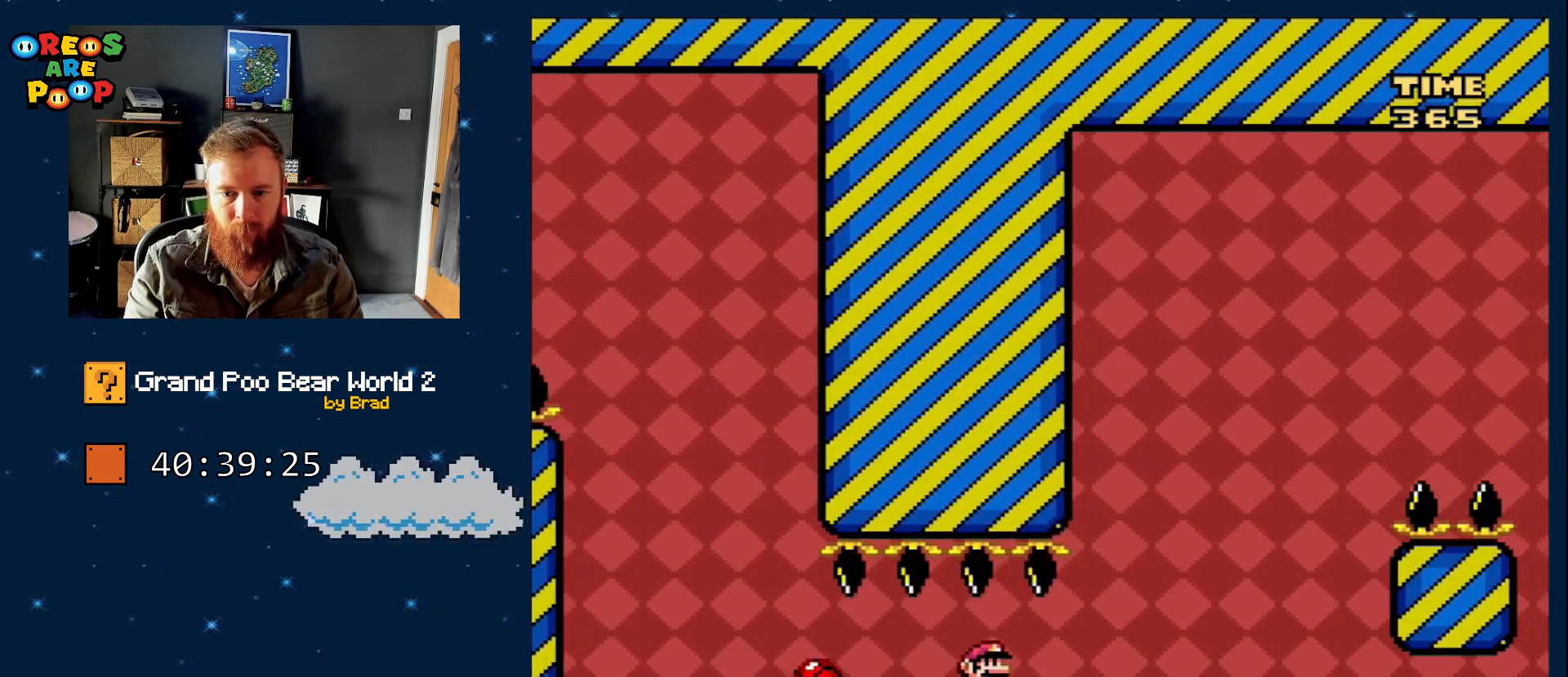
{"dt_ms": 1000, "buttons": ["B", "Y", "DPAD_RIGHT"], "events": [[267, "B", "down"], [317, "B", "up"], [317, "DPAD_RIGHT", "up"], [417, "DPAD_LEFT", "down"], [567, "DPAD_LEFT", "up"], [583, "START", "down"], [717, "B", "down"], [717, "DPAD_RIGHT", "down"], [1000, "START", "up"]]}
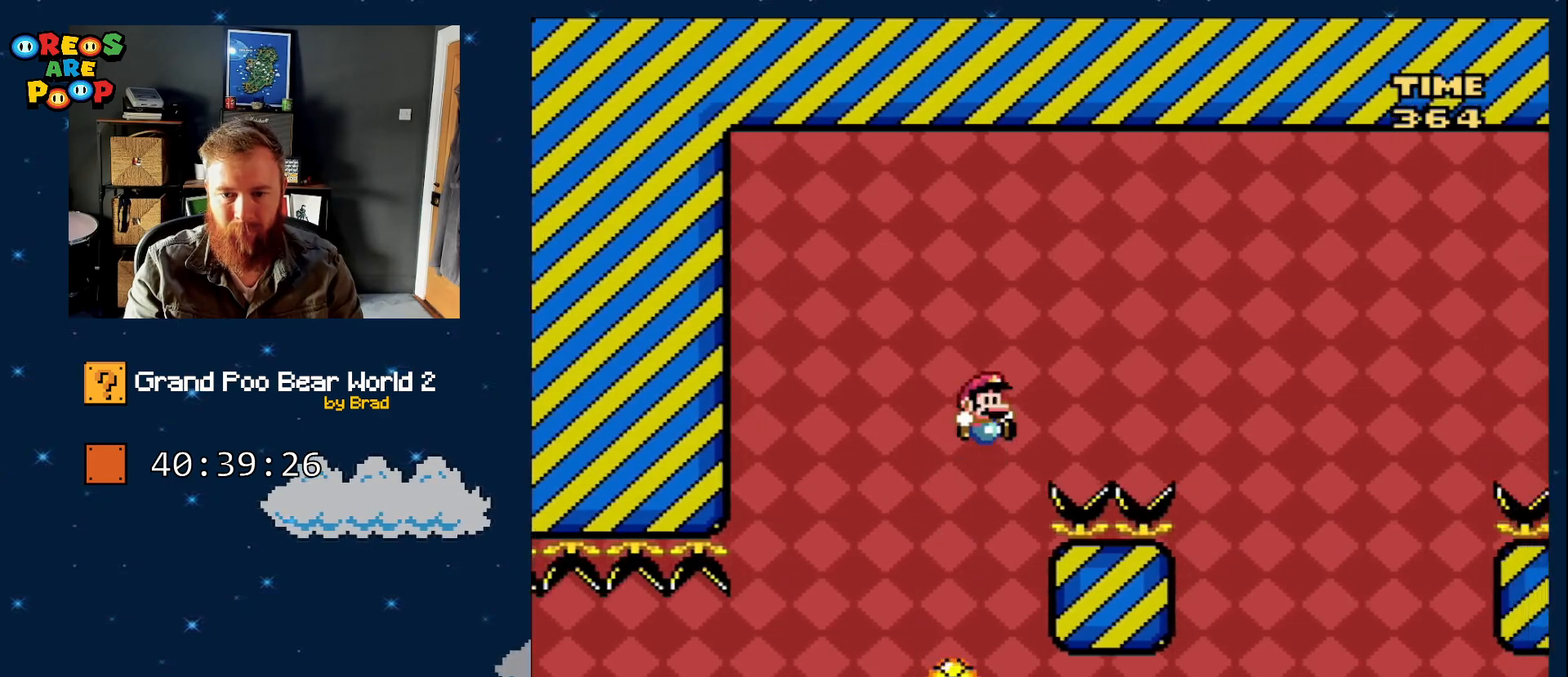
{"dt_ms": 500, "buttons": ["Y"], "events": [[367, "B", "up"], [483, "DPAD_RIGHT", "up"]]}
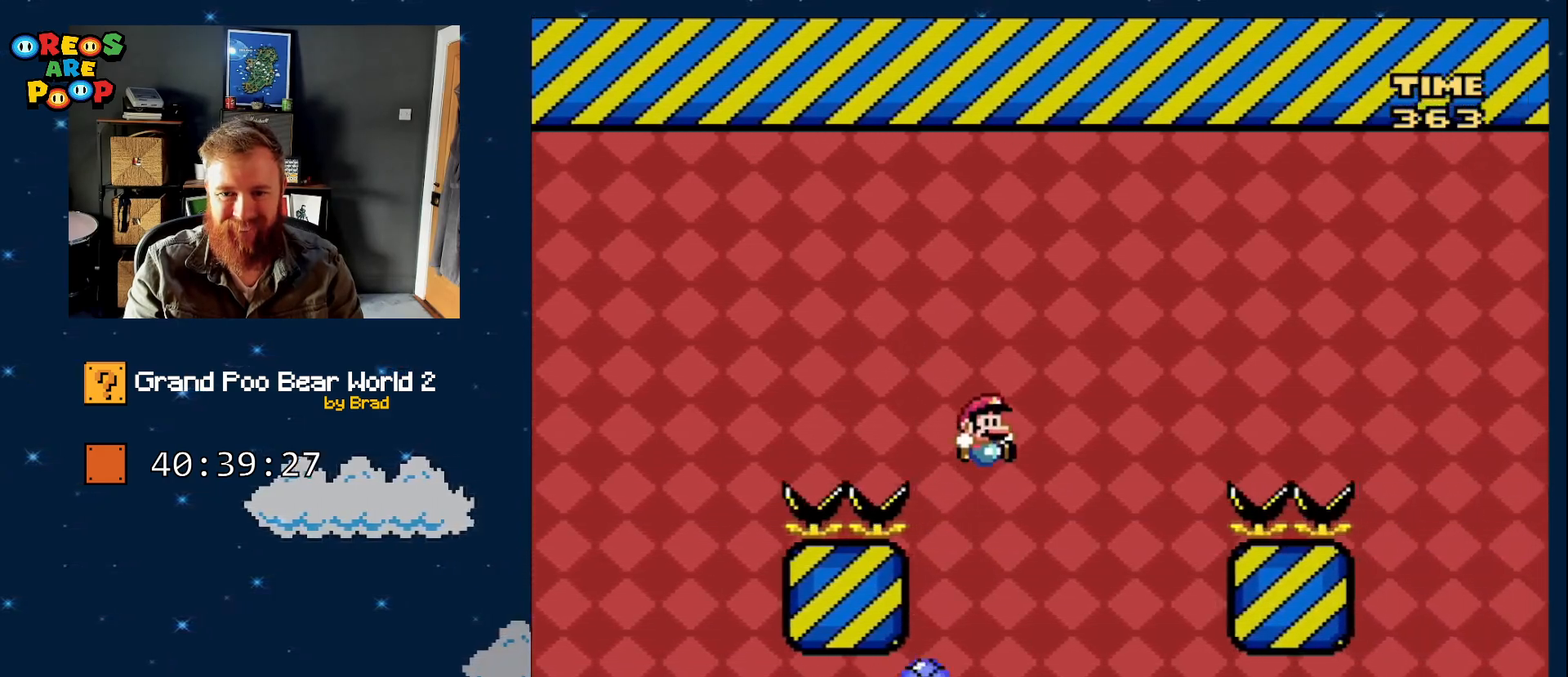
{"dt_ms": 500, "buttons": ["B", "Y", "DPAD_RIGHT"], "events": [[83, "DPAD_LEFT", "down"], [133, "B", "down"], [200, "DPAD_LEFT", "up"], [200, "DPAD_RIGHT", "down"]]}
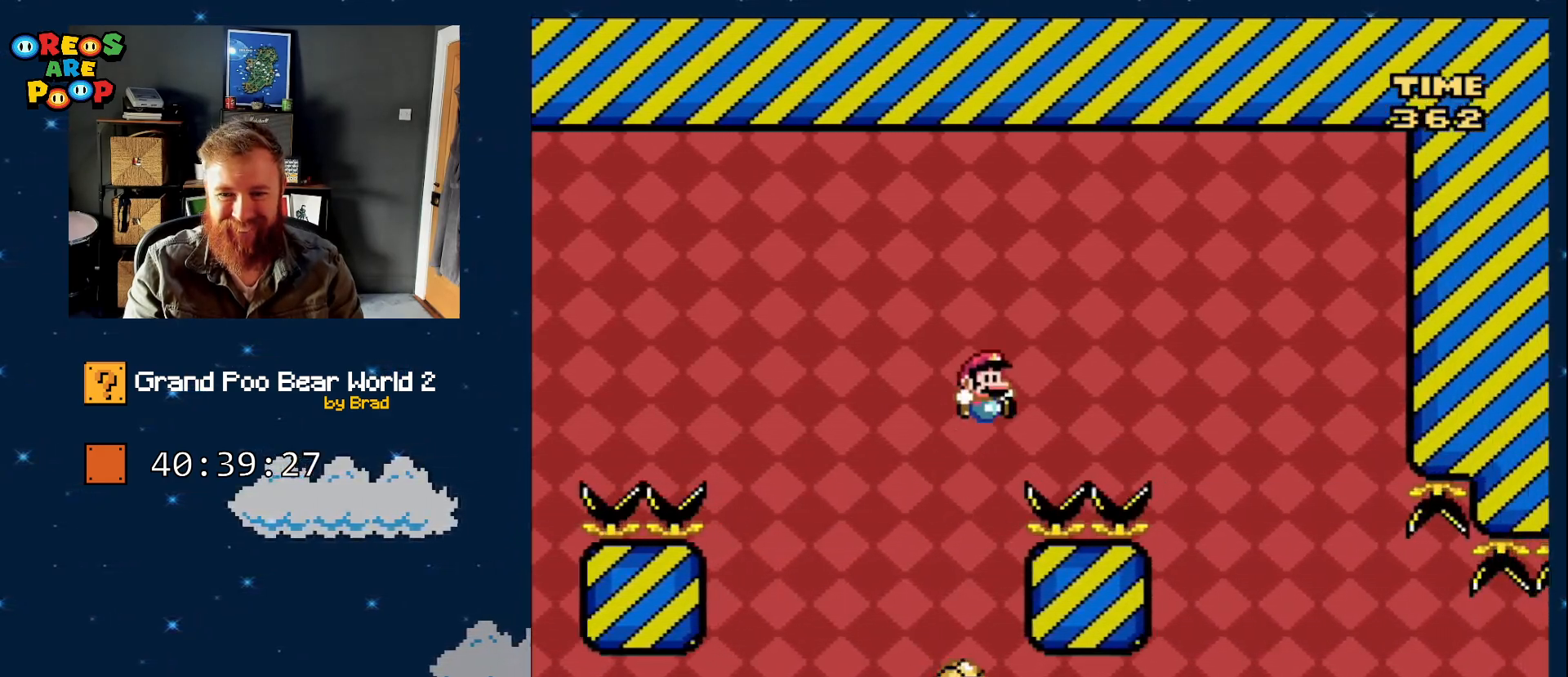
{"dt_ms": 500, "buttons": ["B", "Y", "DPAD_RIGHT"], "events": []}